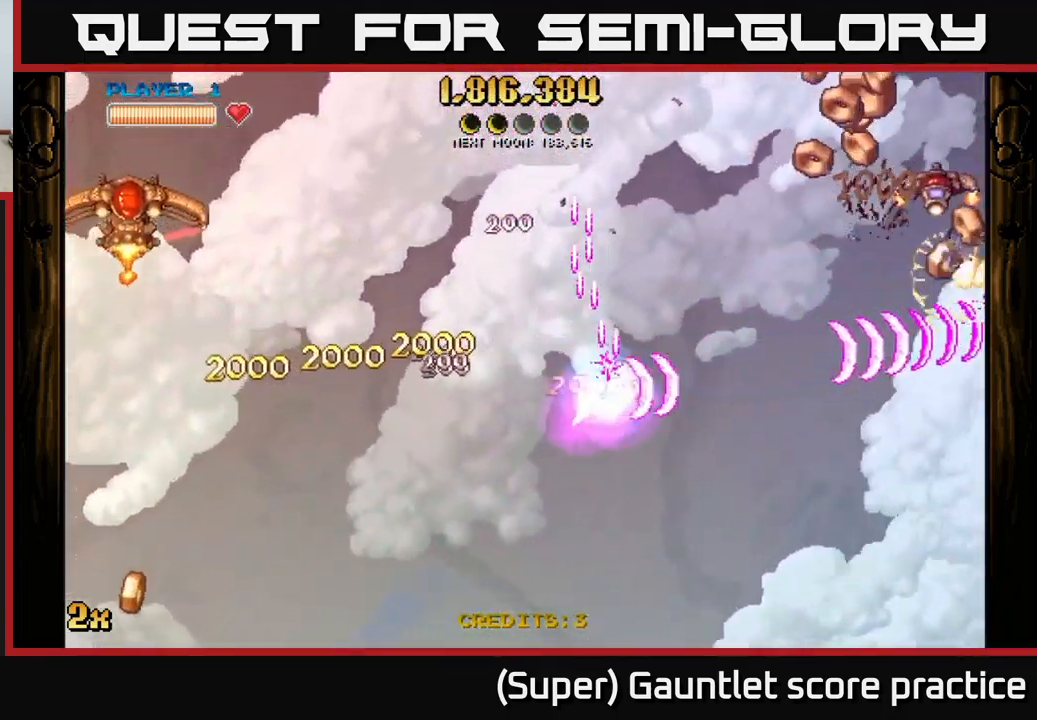
Gameplay with a controller (Xbox layout); each line is a JSON object with the inputs held at the frame after it. "events" lists button and stick changes between this image and that frame as [ms after this image, input, new state], when the widget could be followed in between. Not read: right_stick.
{"buttons": ["A"], "left_stick": "down-right", "events": [[33, "X", "down"], [33, "left_stick", "left"], [150, "X", "up"], [233, "left_stick", "down"], [317, "left_stick", "down-right"]]}
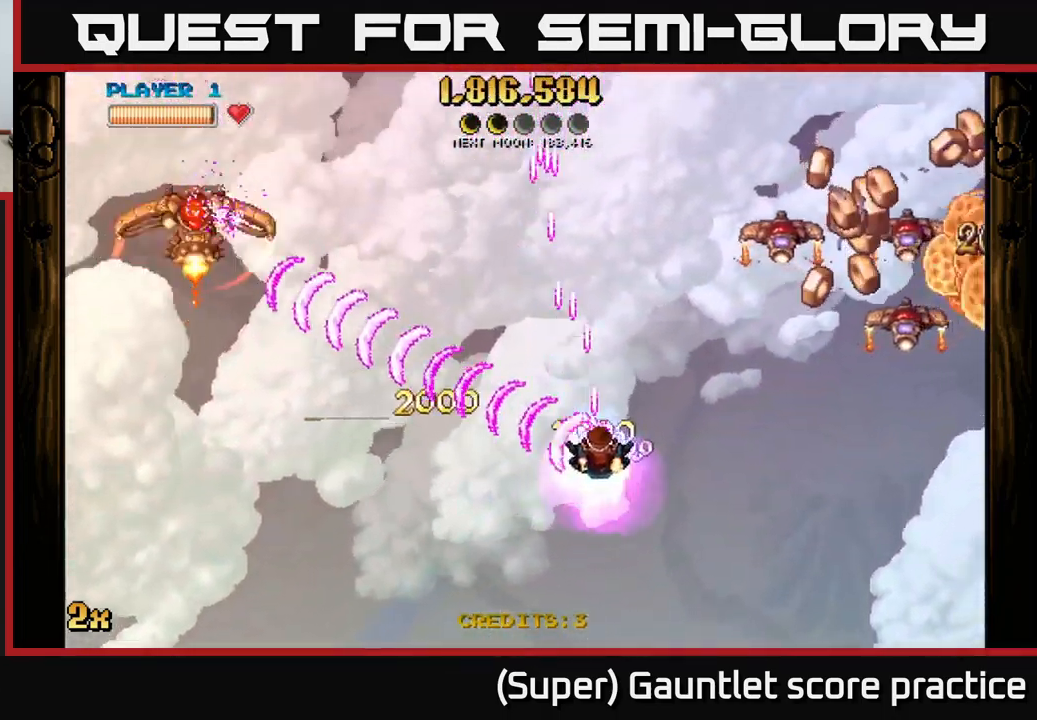
{"buttons": ["A", "X"], "left_stick": "up", "events": [[67, "left_stick", "right"], [483, "X", "down"], [500, "left_stick", "up"]]}
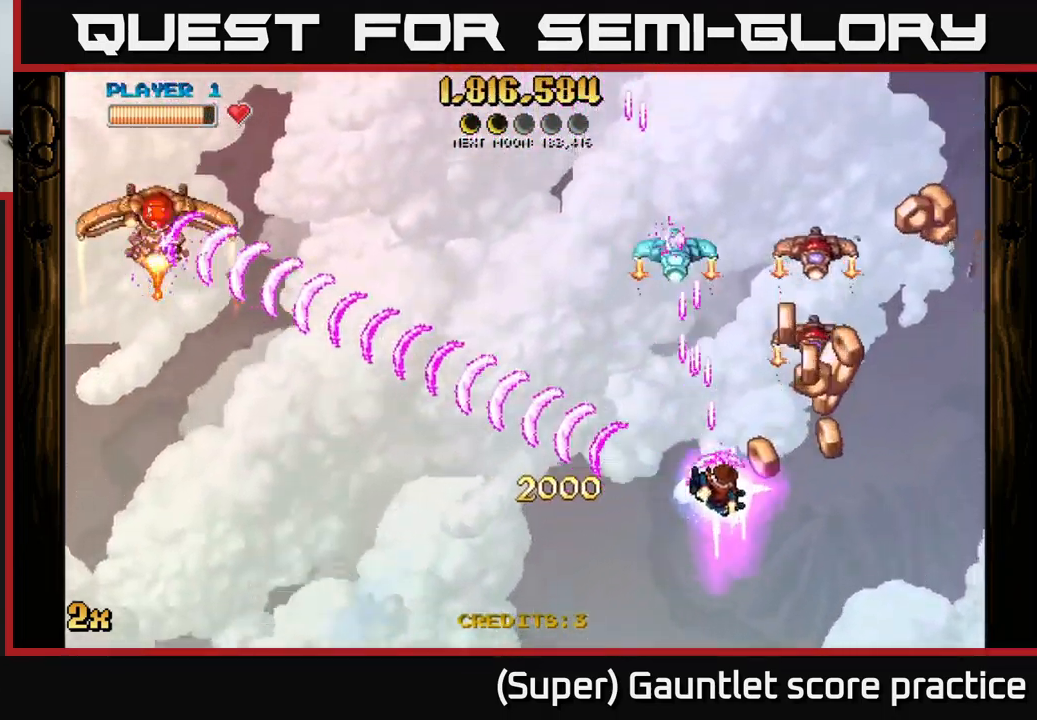
{"buttons": ["A"], "left_stick": "right", "events": [[50, "X", "up"], [133, "left_stick", "down-right"], [333, "left_stick", "right"]]}
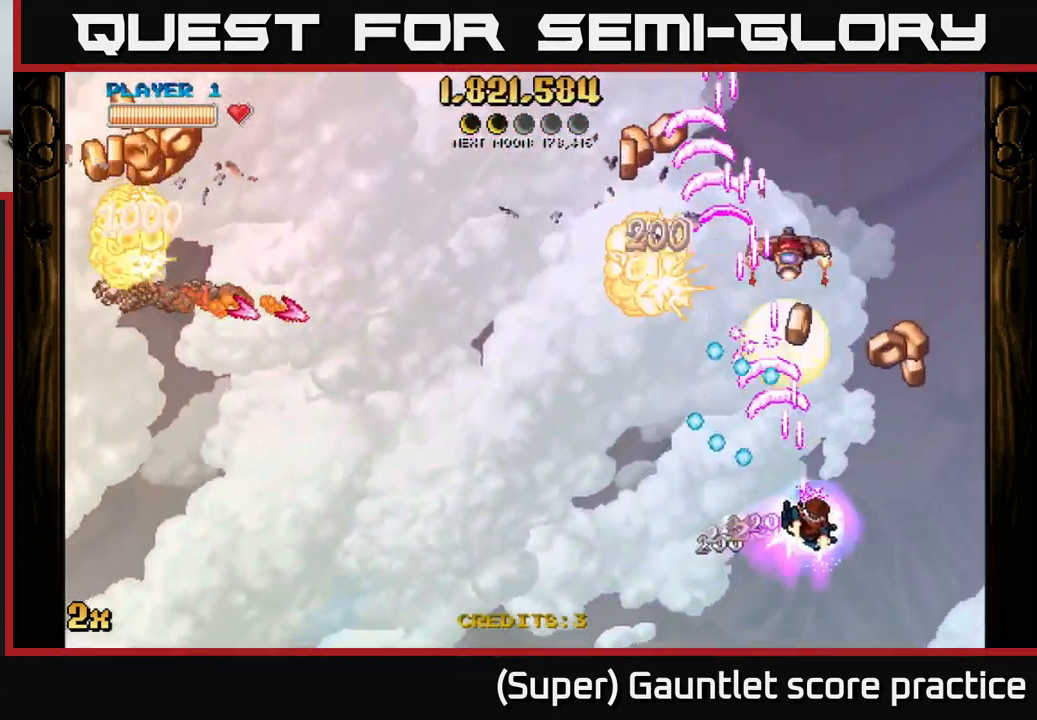
{"buttons": ["A"], "left_stick": "up-left", "events": [[100, "left_stick", "up-right"], [383, "left_stick", "up-left"]]}
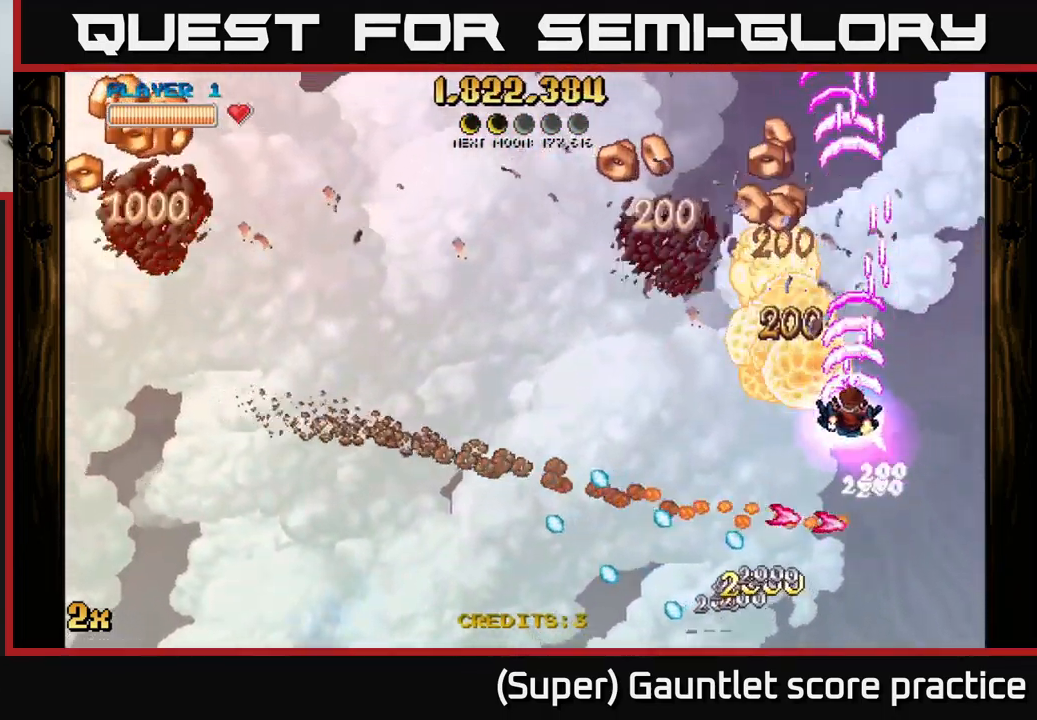
{"buttons": ["A"], "left_stick": "up", "events": [[17, "left_stick", "left"], [33, "X", "down"], [133, "X", "up"], [250, "left_stick", "up-left"], [484, "left_stick", "up"]]}
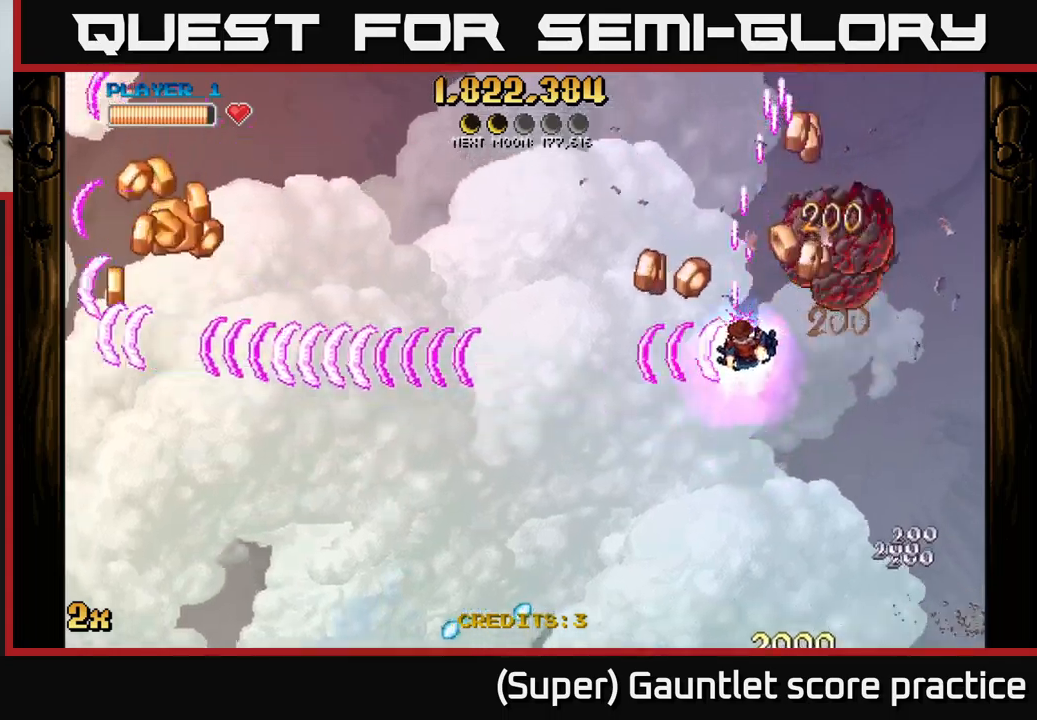
{"buttons": ["A"], "left_stick": "down", "events": [[17, "left_stick", "up-right"], [184, "left_stick", "up-left"], [334, "left_stick", "up-right"], [400, "left_stick", "down"]]}
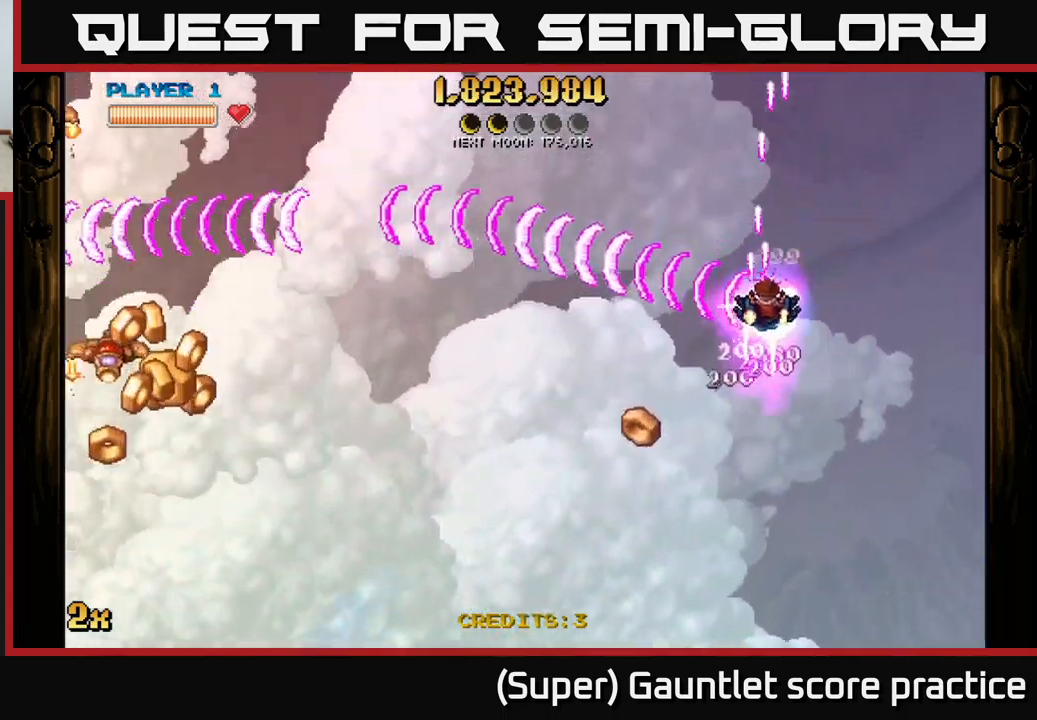
{"buttons": ["A"], "left_stick": "down-left", "events": [[417, "left_stick", "down-left"]]}
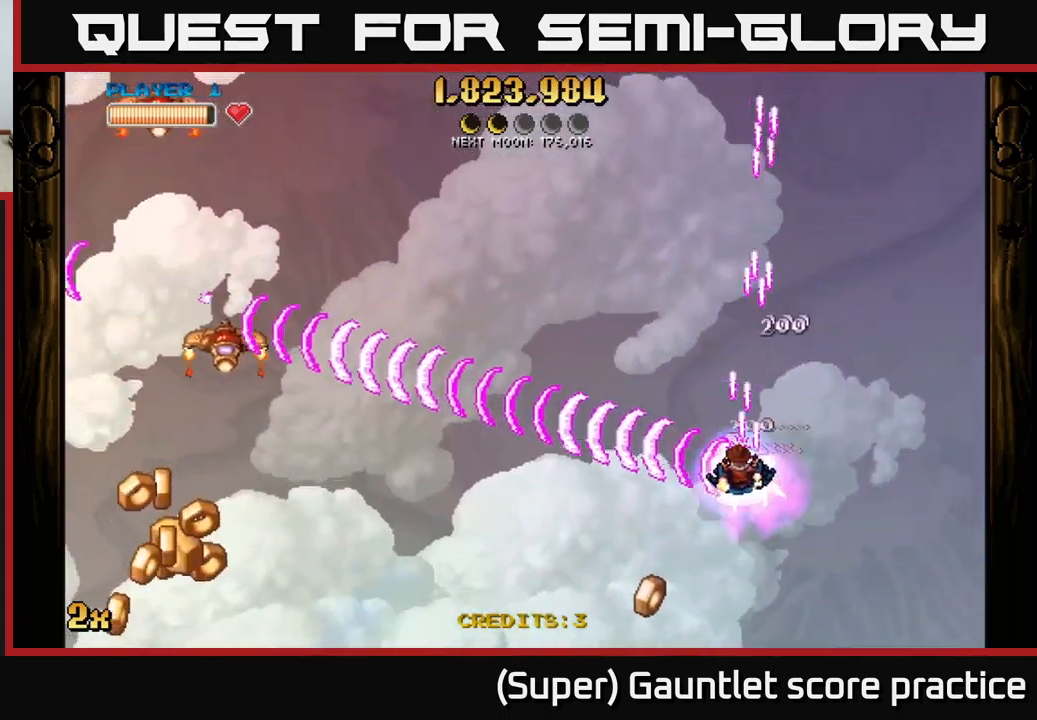
{"buttons": ["A"], "left_stick": "down-left", "events": [[50, "left_stick", "up-left"], [67, "X", "down"], [184, "X", "up"], [234, "left_stick", "left"], [334, "left_stick", "down-left"]]}
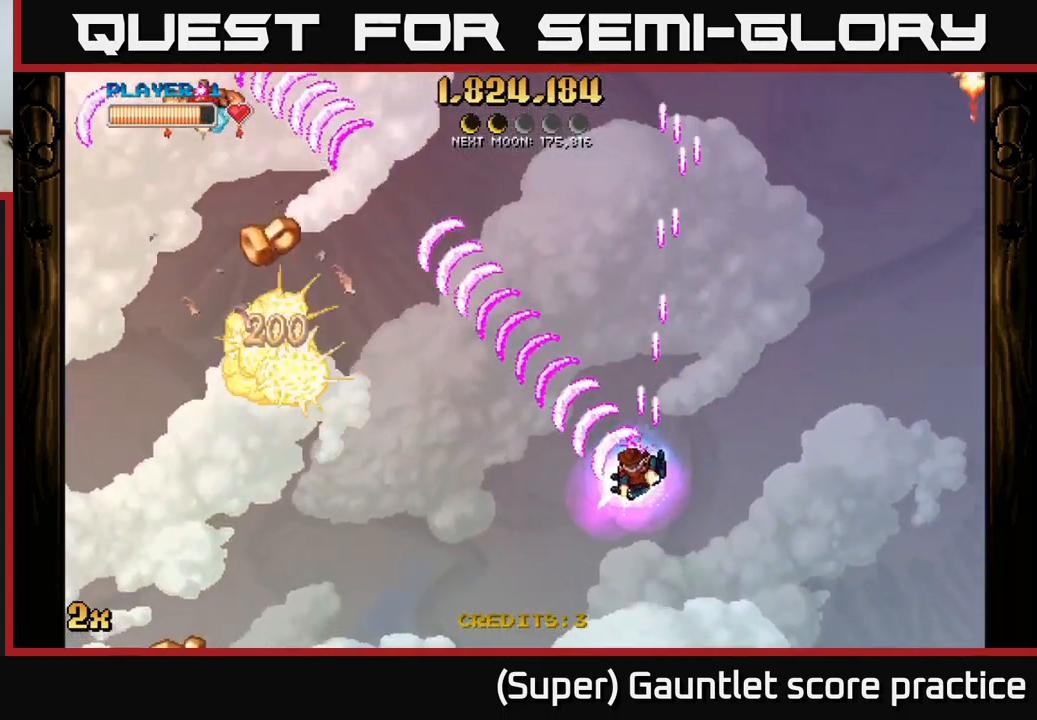
{"buttons": ["A"], "left_stick": "up-right", "events": [[334, "left_stick", "up-right"], [350, "X", "down"], [467, "X", "up"]]}
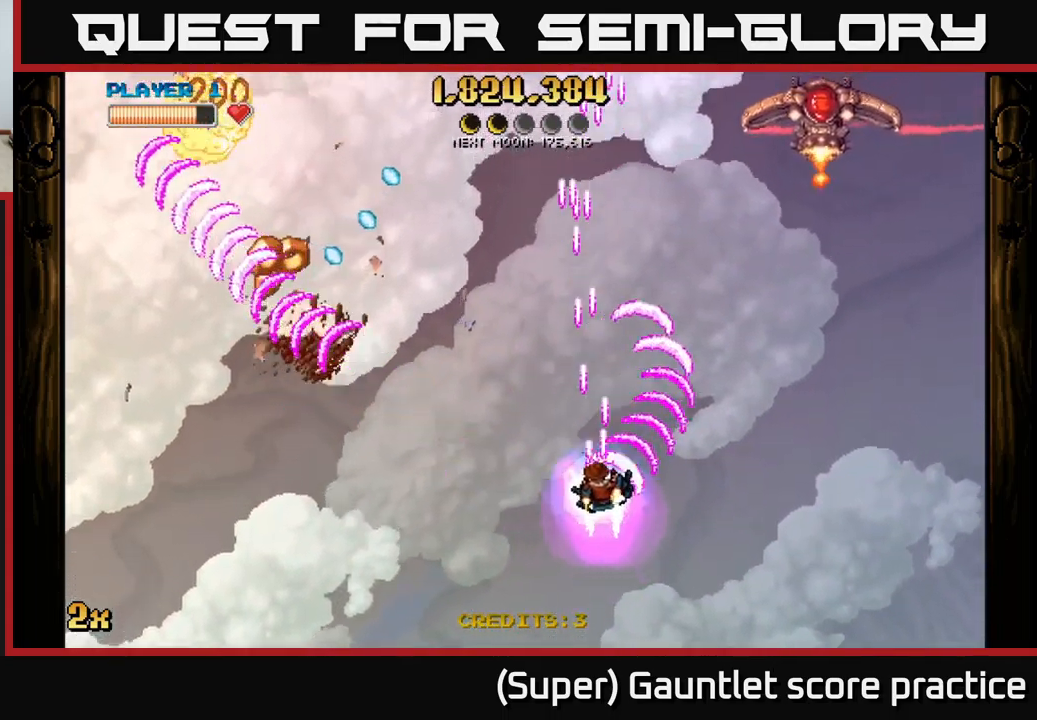
{"buttons": ["A"], "left_stick": "left", "events": [[34, "left_stick", "up-left"], [84, "left_stick", "down"], [217, "left_stick", "down-left"], [400, "left_stick", "left"]]}
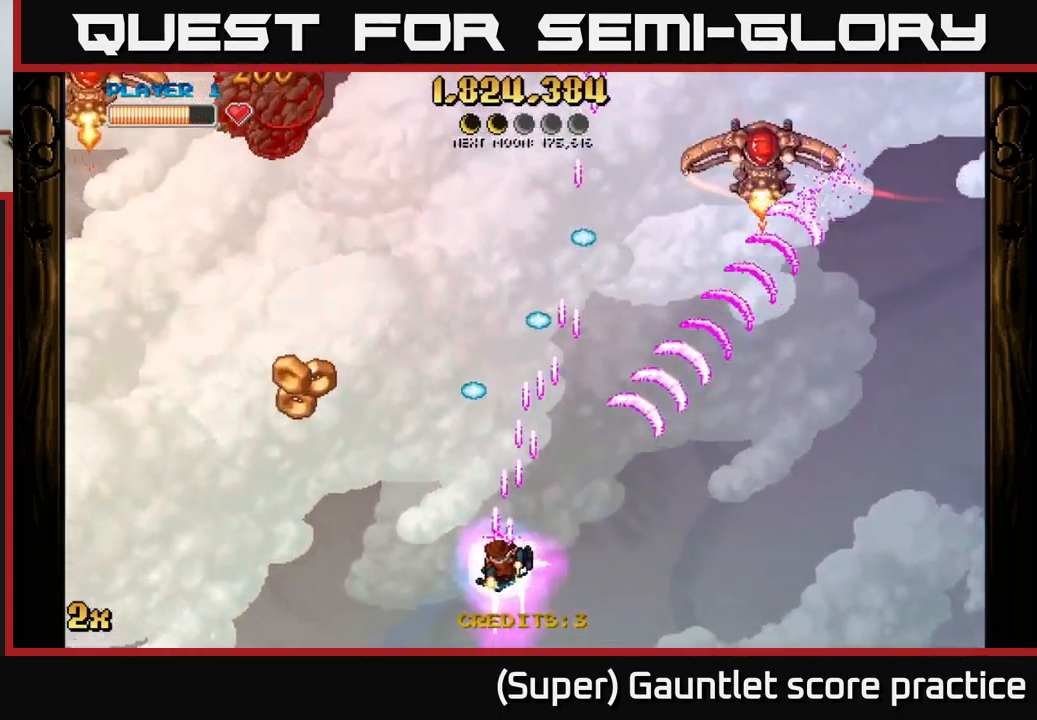
{"buttons": ["A"], "left_stick": "down-left", "events": [[34, "left_stick", "down-left"]]}
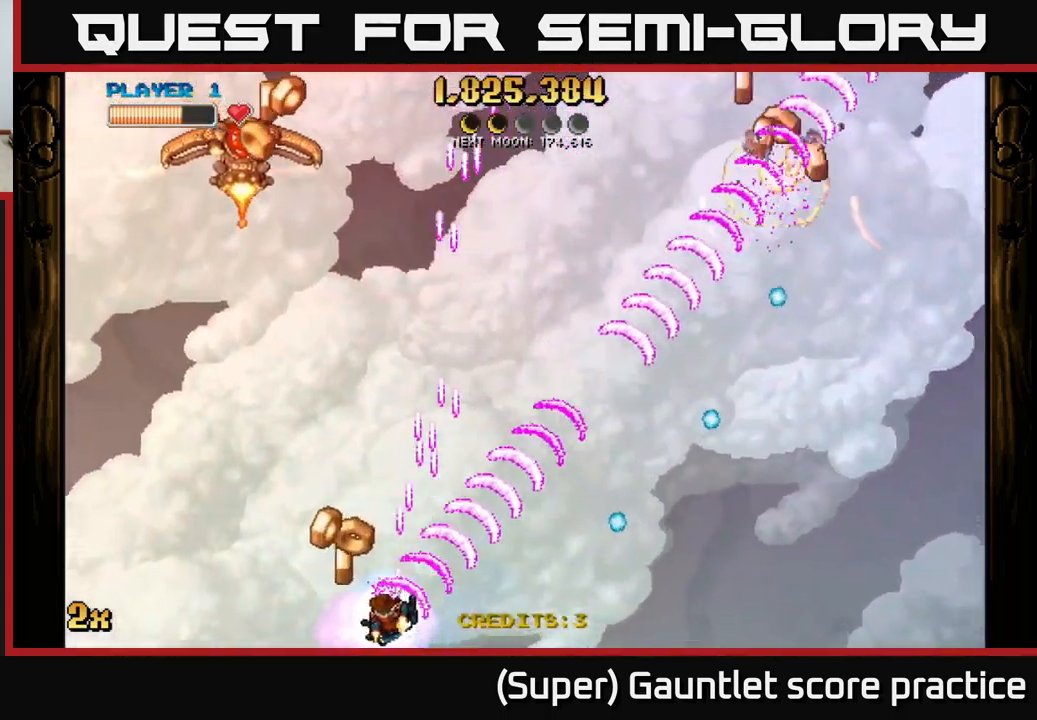
{"buttons": ["A"], "left_stick": "up-right", "events": [[67, "left_stick", "left"], [184, "left_stick", "up-left"], [284, "X", "down"], [317, "left_stick", "up"], [384, "X", "up"], [467, "left_stick", "up-right"]]}
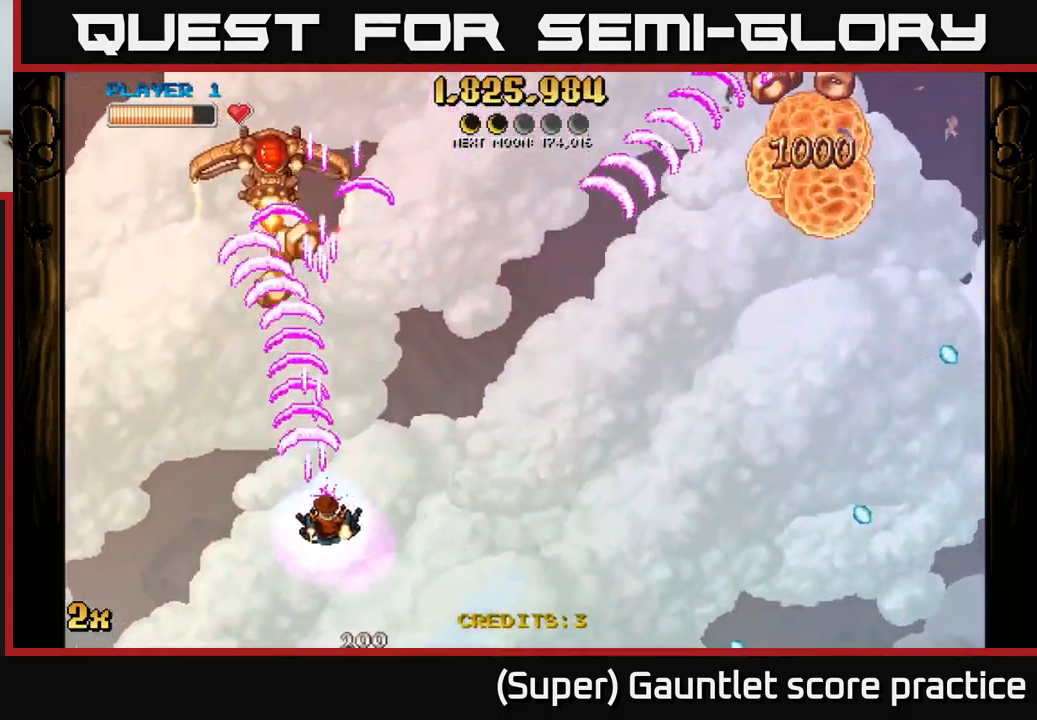
{"buttons": ["A"], "left_stick": "down-left", "events": [[50, "left_stick", "down"], [134, "left_stick", "down-right"], [284, "left_stick", "down-left"]]}
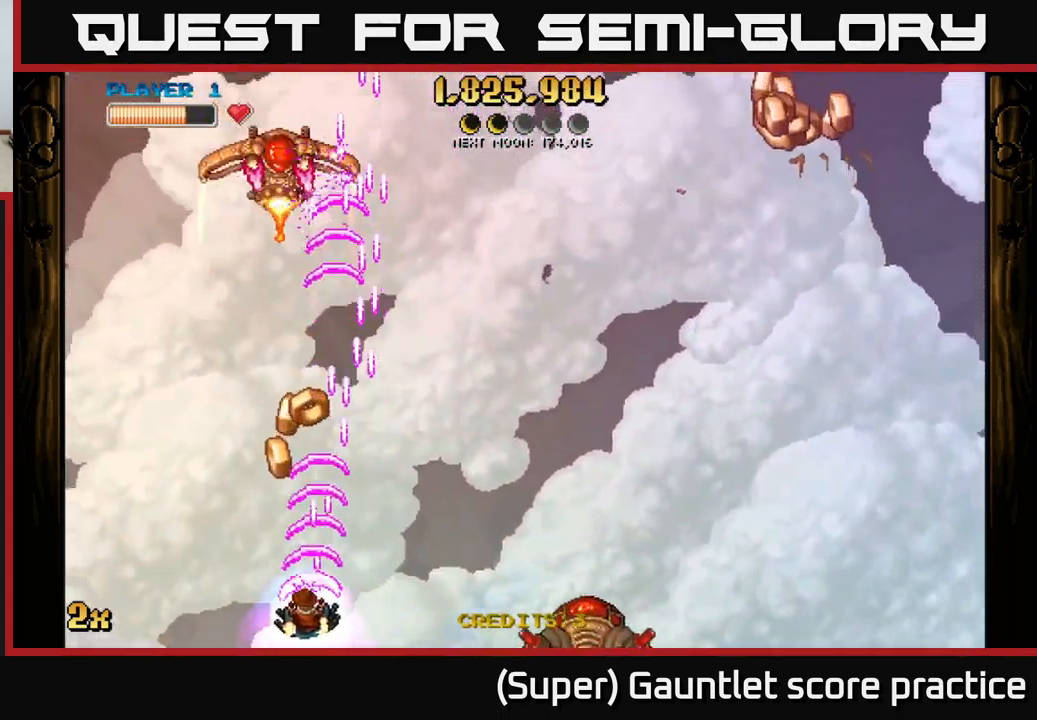
{"buttons": ["A"], "left_stick": "up", "events": [[34, "left_stick", "up-left"], [267, "left_stick", "left"], [500, "left_stick", "up"]]}
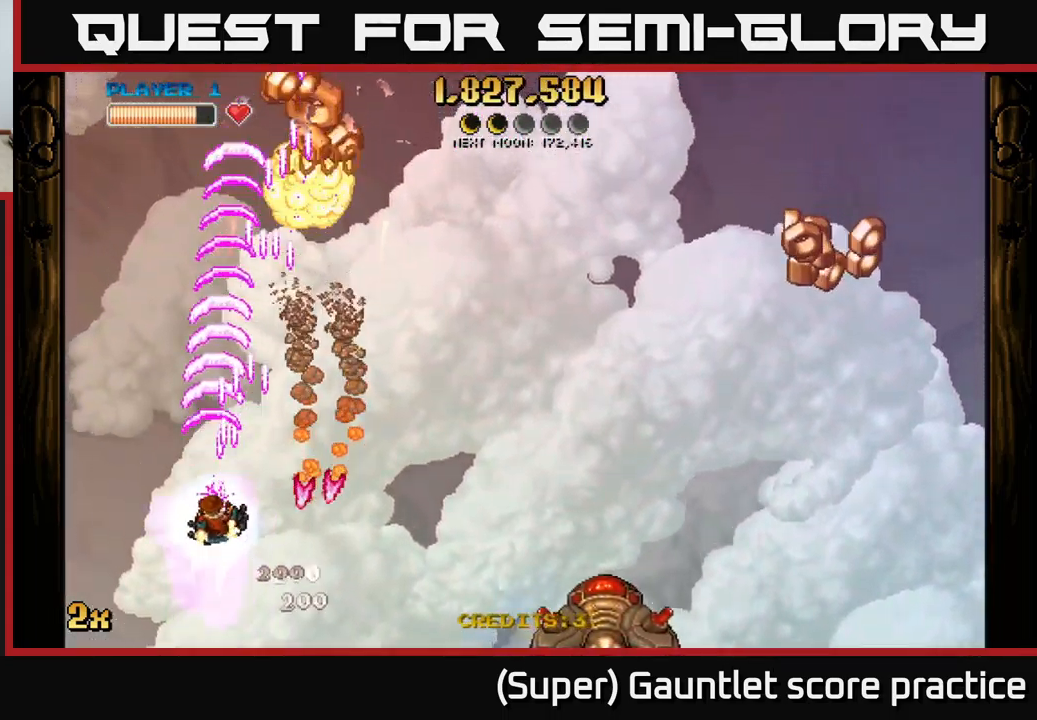
{"buttons": ["A"], "left_stick": "down", "events": [[100, "left_stick", "right"], [167, "X", "down"], [234, "left_stick", "up-right"], [300, "X", "up"], [401, "left_stick", "down-right"], [467, "left_stick", "down"]]}
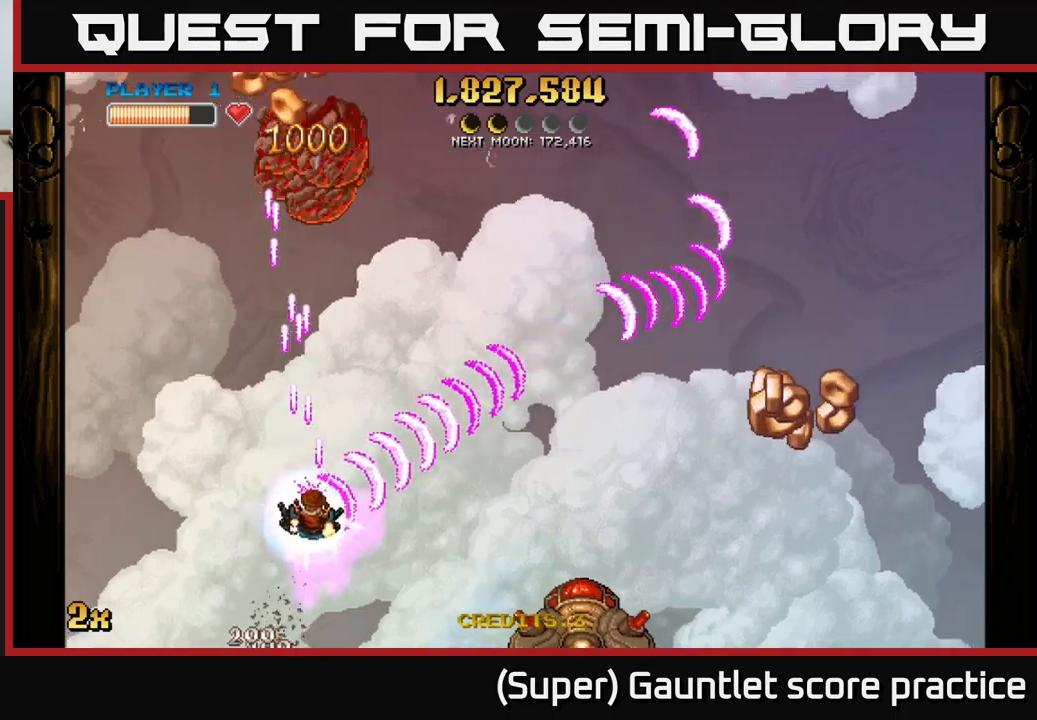
{"buttons": ["A"], "left_stick": "up-left", "events": [[400, "left_stick", "up-left"]]}
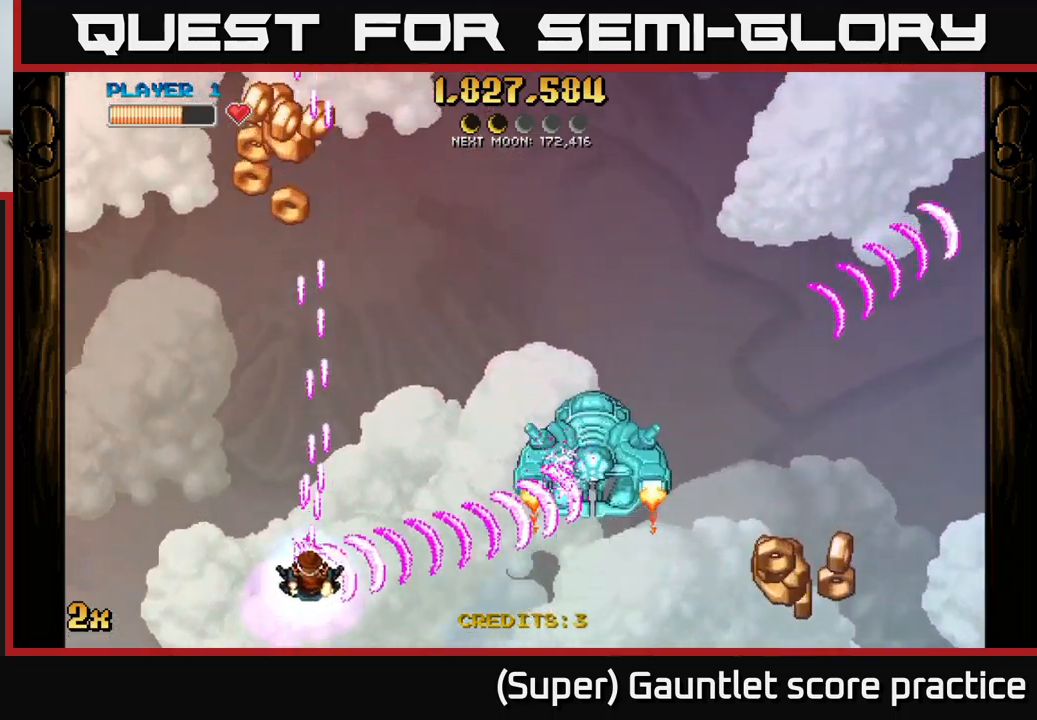
{"buttons": ["A"], "left_stick": "up", "events": [[17, "left_stick", "up"]]}
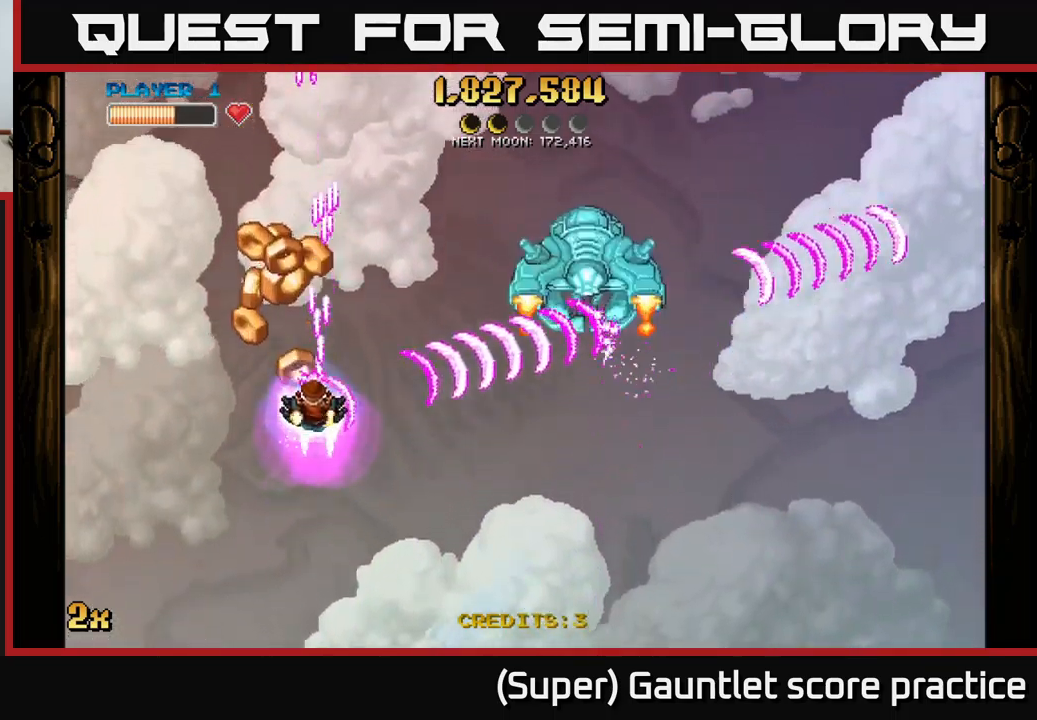
{"buttons": ["A"], "left_stick": "right", "events": [[267, "left_stick", "right"]]}
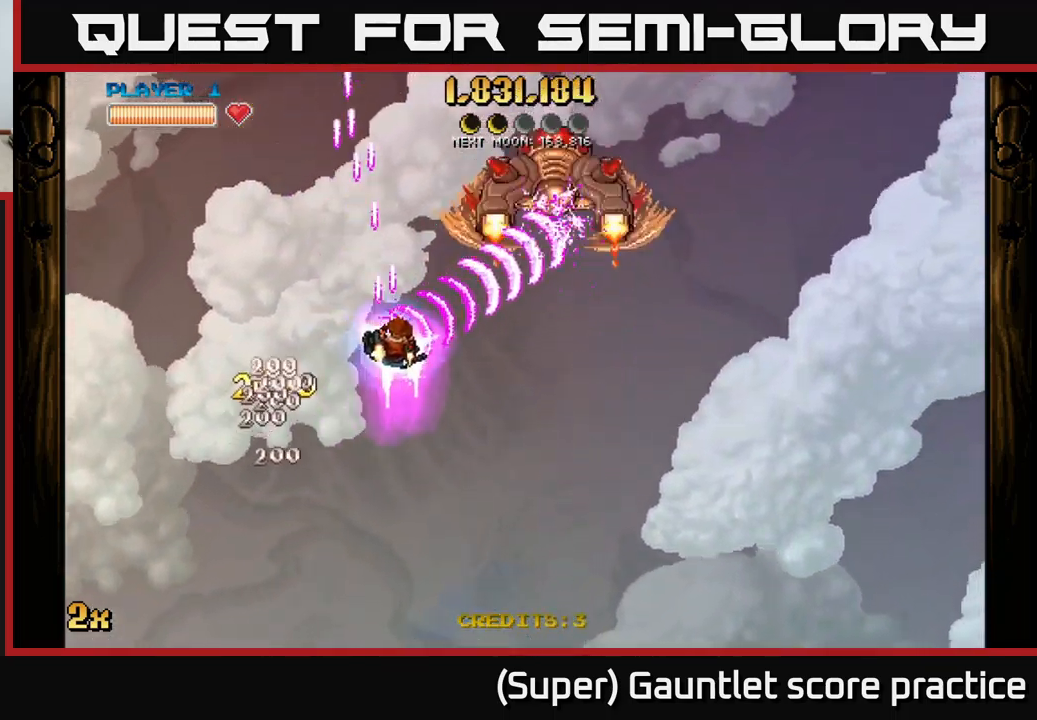
{"buttons": ["A"], "left_stick": "center", "events": [[183, "left_stick", "up-right"], [250, "X", "down"], [350, "X", "up"], [467, "left_stick", "center"]]}
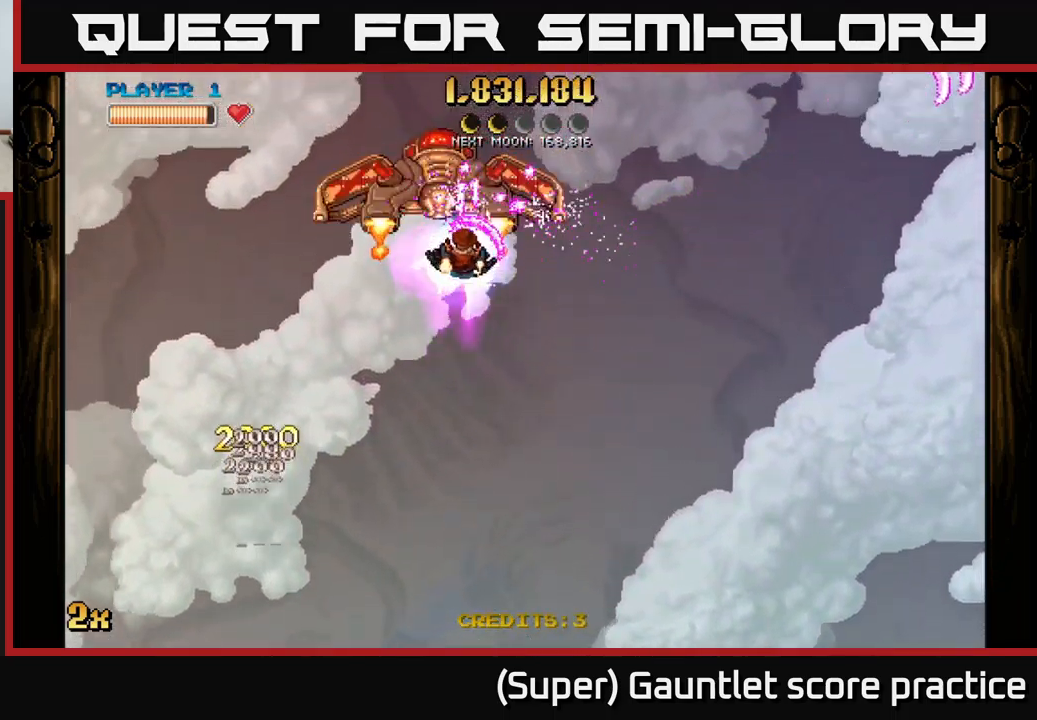
{"buttons": ["A"], "left_stick": "center", "events": [[117, "left_stick", "down"], [250, "left_stick", "center"]]}
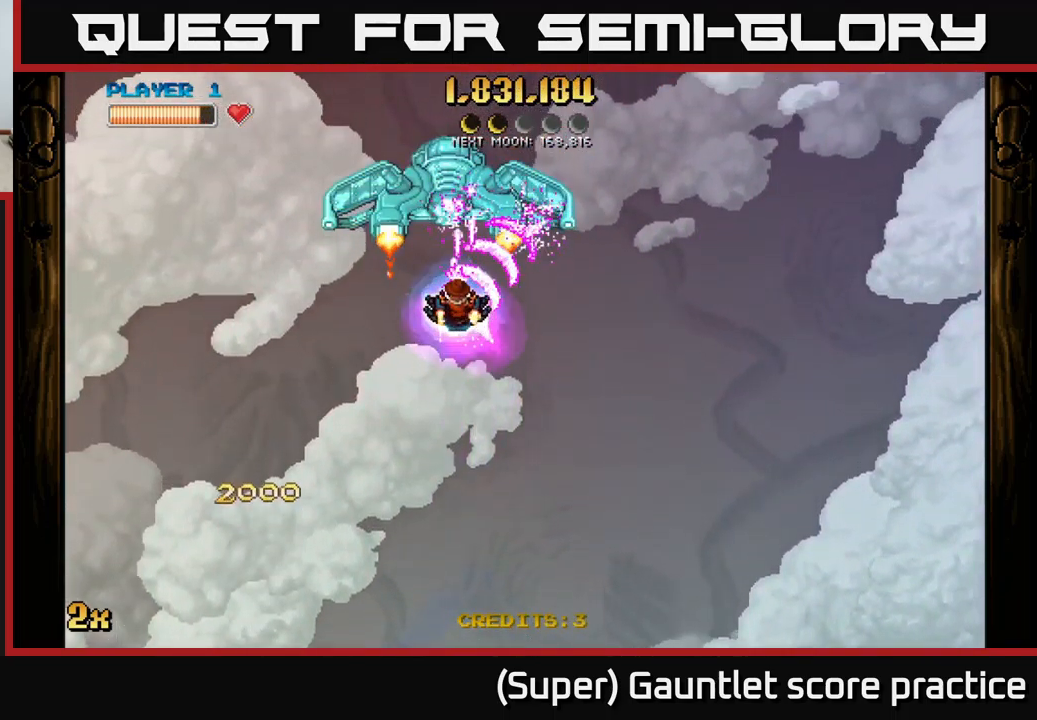
{"buttons": ["A"], "left_stick": "left", "events": [[67, "left_stick", "up-left"], [200, "left_stick", "center"], [283, "left_stick", "left"]]}
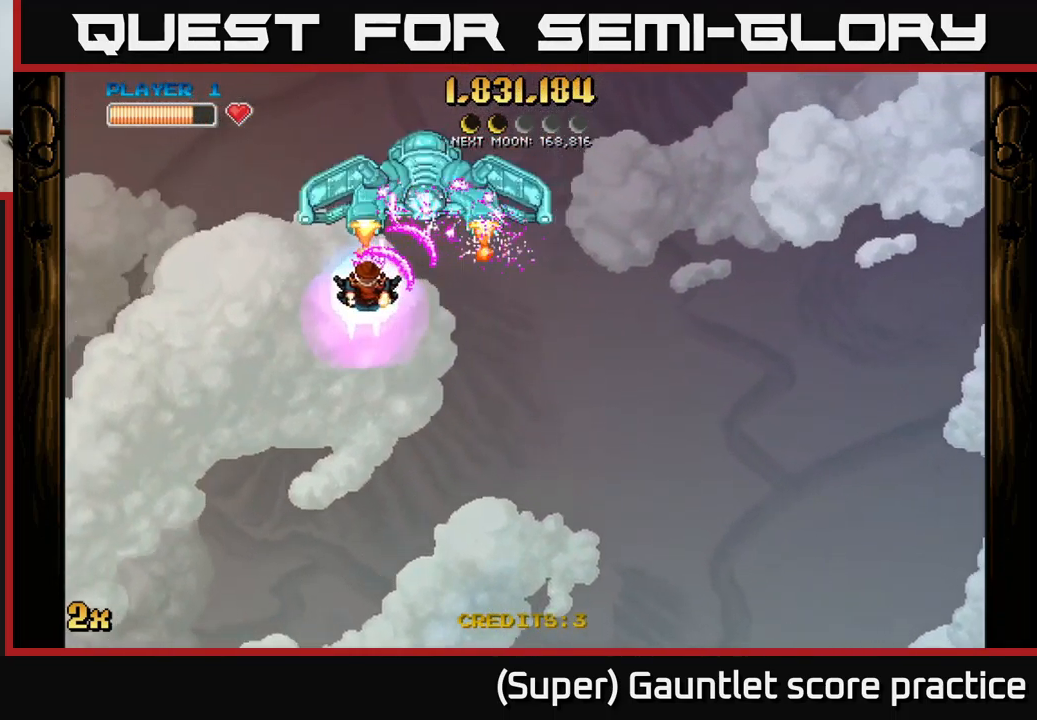
{"buttons": ["A"], "left_stick": "left", "events": []}
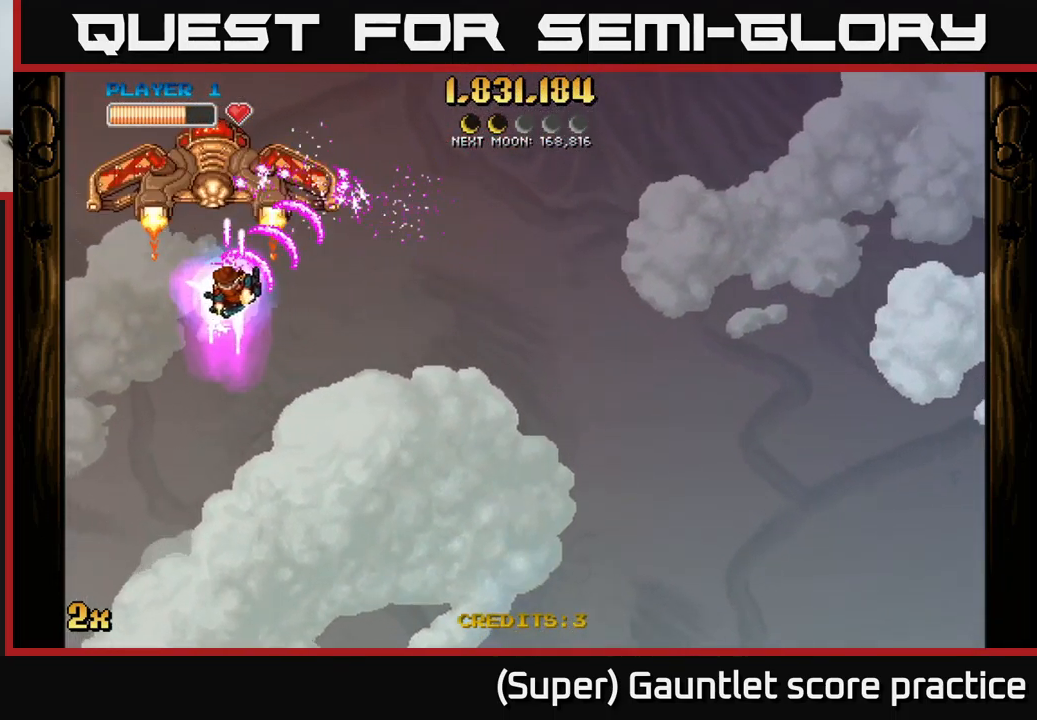
{"buttons": ["A"], "left_stick": "right", "events": [[350, "left_stick", "right"]]}
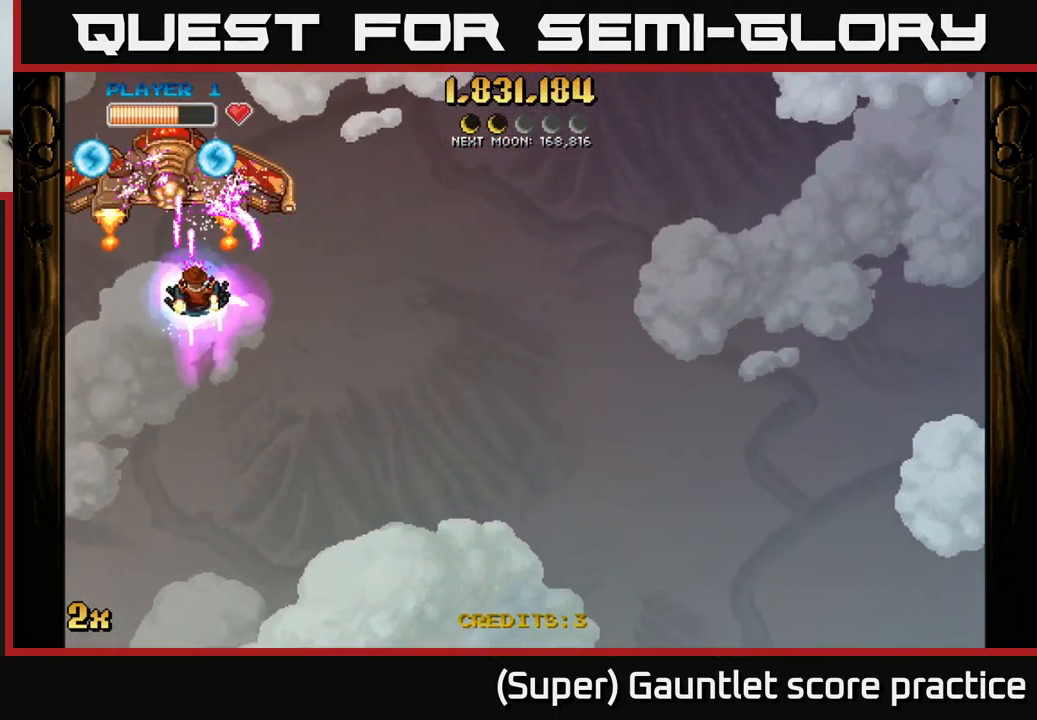
{"buttons": ["A", "X"], "left_stick": "up-right", "events": [[433, "X", "down"], [433, "left_stick", "up-right"]]}
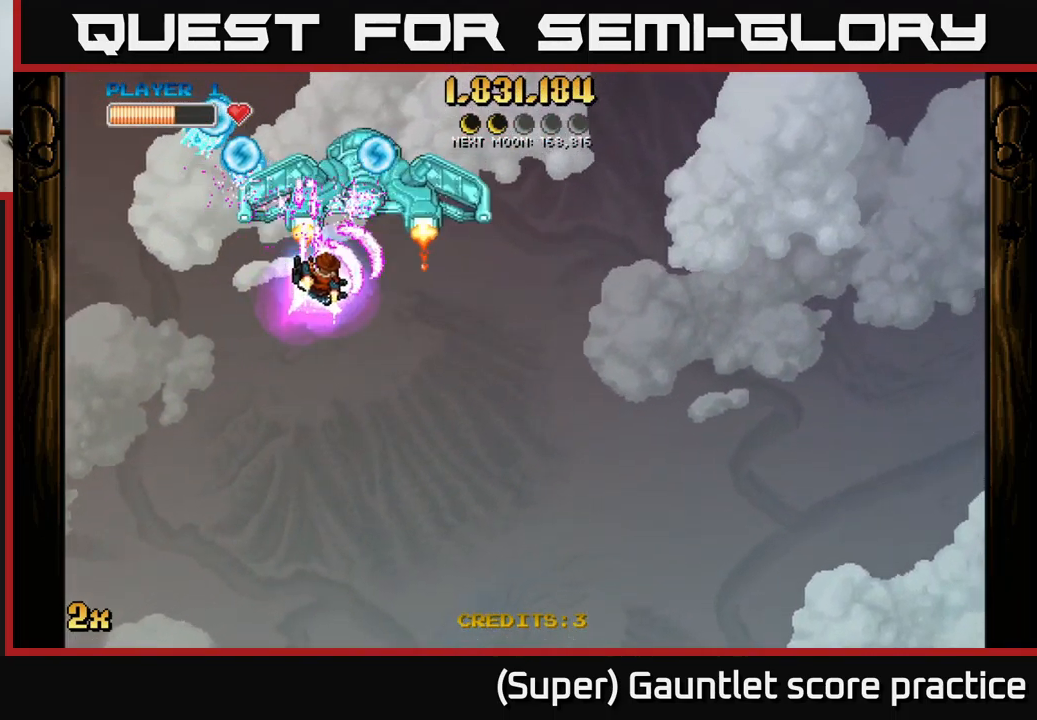
{"buttons": ["A"], "left_stick": "right", "events": [[67, "X", "up"], [67, "left_stick", "right"]]}
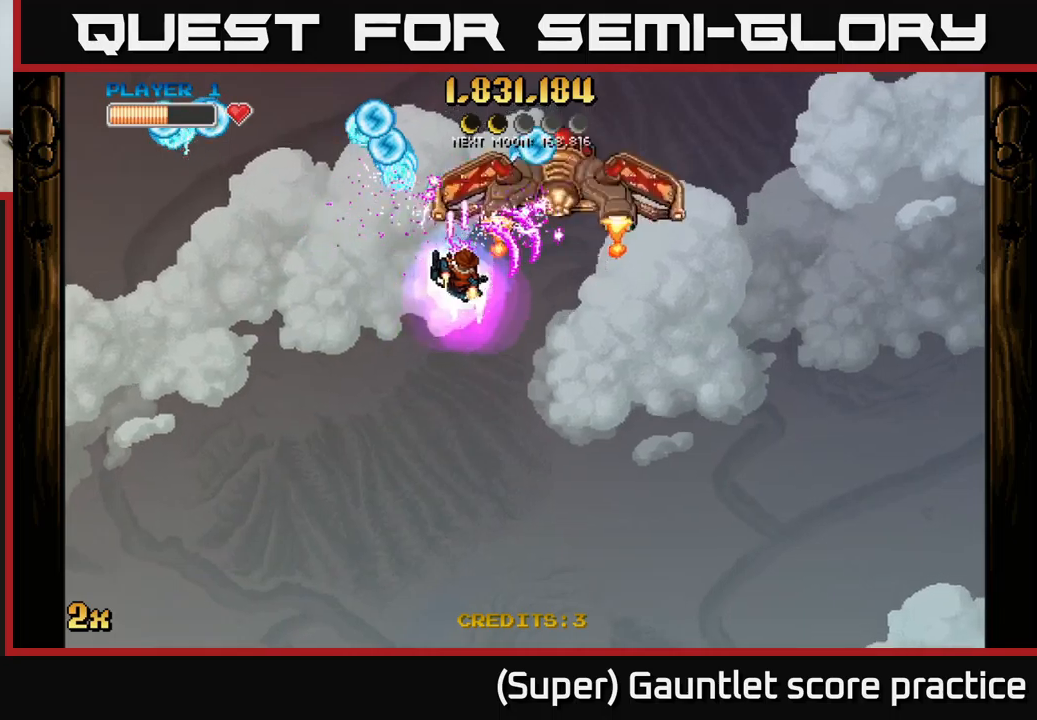
{"buttons": ["A"], "left_stick": "down-right", "events": [[350, "left_stick", "down-right"]]}
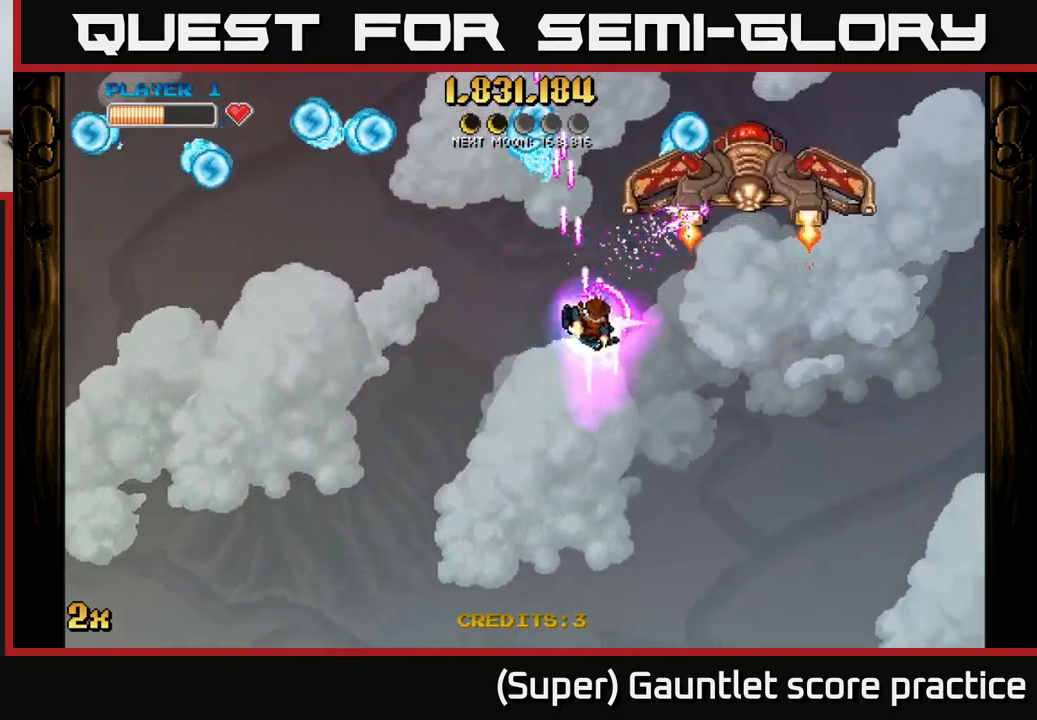
{"buttons": ["A"], "left_stick": "down", "events": [[217, "left_stick", "down"]]}
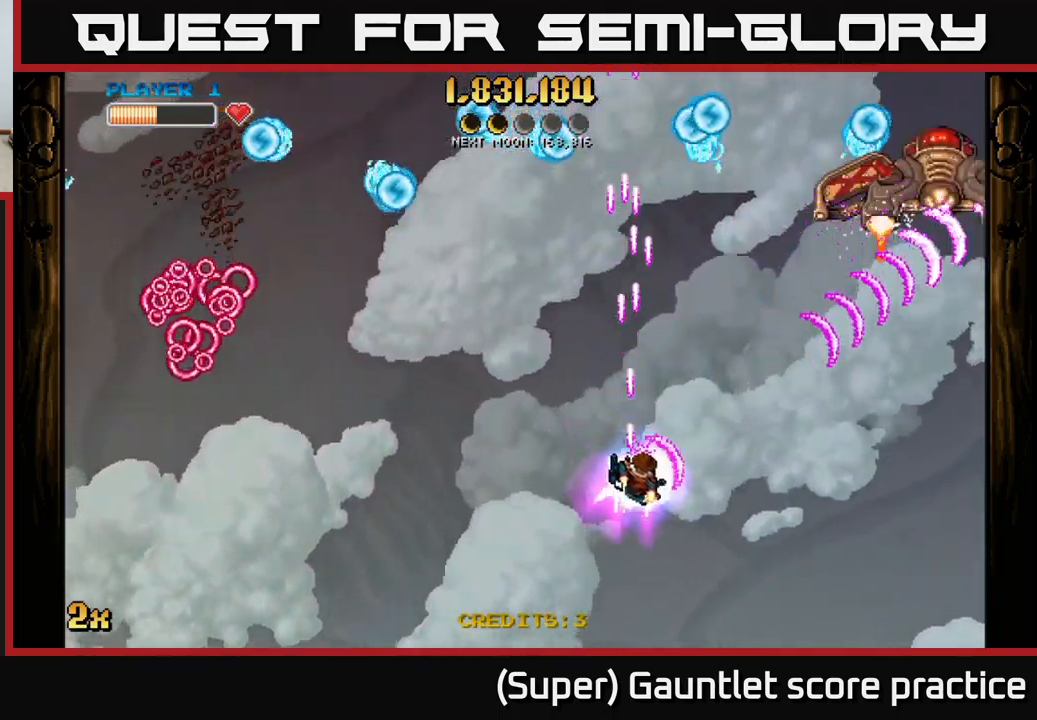
{"buttons": ["A"], "left_stick": "down-left", "events": [[67, "left_stick", "up-right"], [117, "left_stick", "up"], [150, "X", "down"], [250, "X", "up"], [333, "left_stick", "down-left"]]}
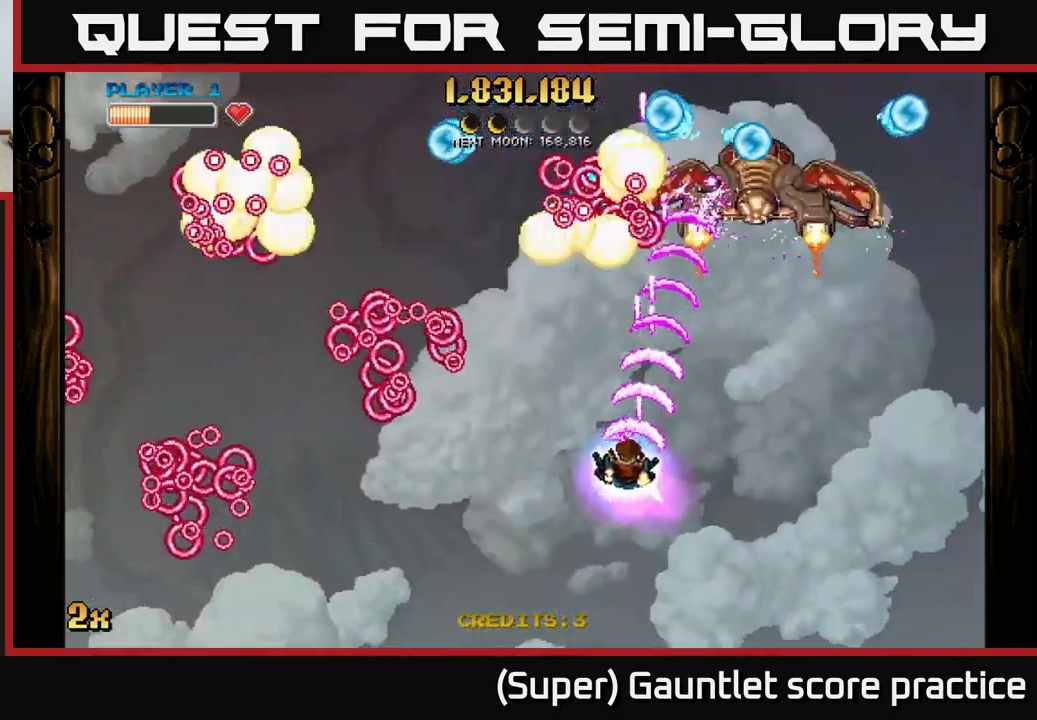
{"buttons": ["A"], "left_stick": "up", "events": [[67, "left_stick", "left"], [467, "left_stick", "up"]]}
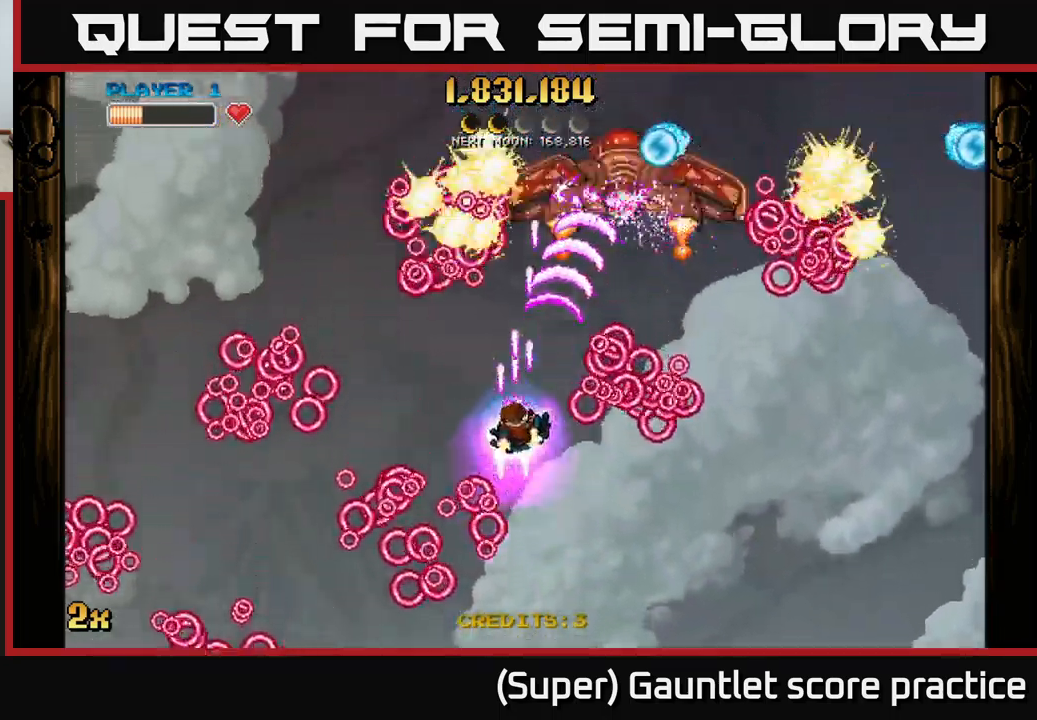
{"buttons": ["A"], "left_stick": "left", "events": [[33, "left_stick", "up-right"], [383, "left_stick", "up-left"], [467, "left_stick", "left"]]}